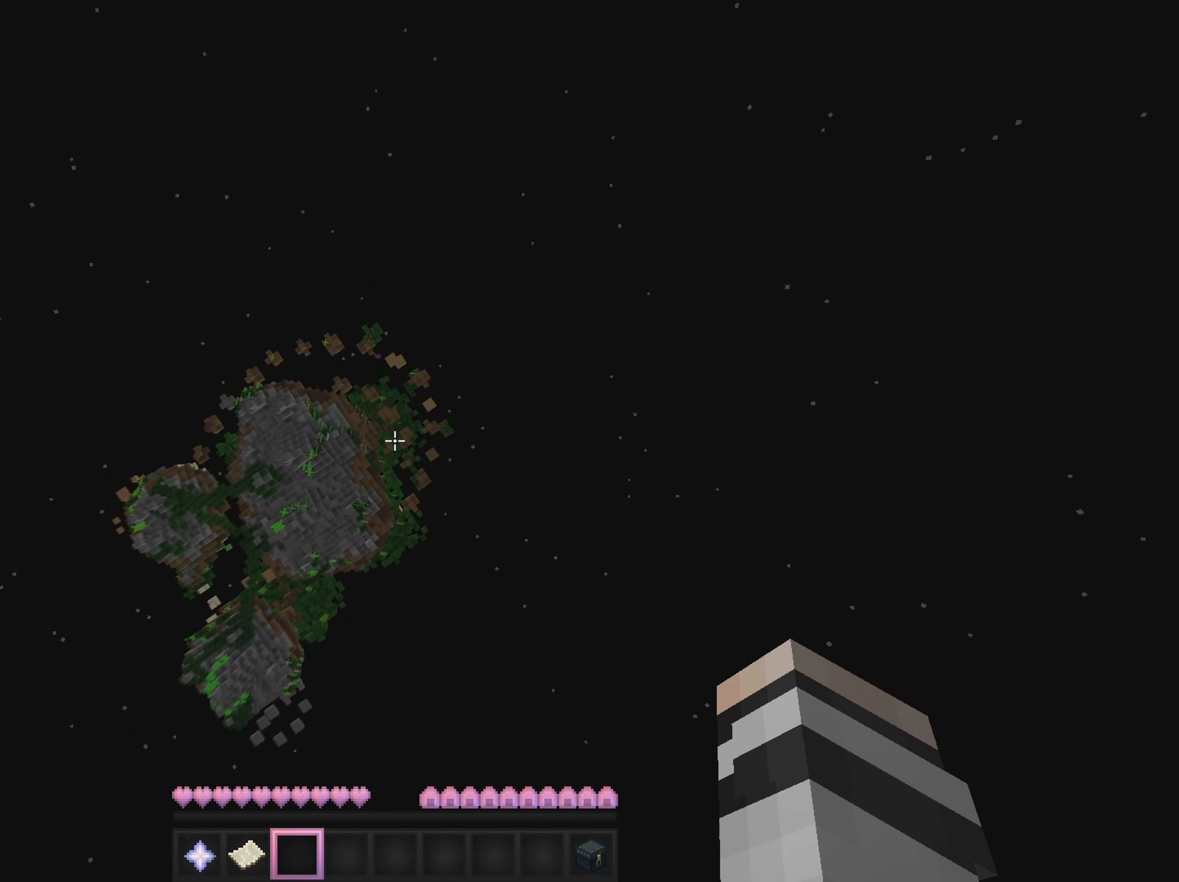
Gameplay with keyboard and mouse; each line is a JSON object with the keys and mouse buttons held at the frame after it. "events" lists presses ("down") and releases ("up") of "a", "d", "s", "w", "mouse_left" and "mouse_right" between this image and that frame as [ms after this image, input, new state], when the widget could be followed in between. "mouse_left", "mouse_right" = the "left", "right" buttons of the "mouse" list. No other keys are recorded. Fast repeated clicks can show as one long hold. Mouse movement is not recorded.
{"keys": [], "mouse": [], "events": []}
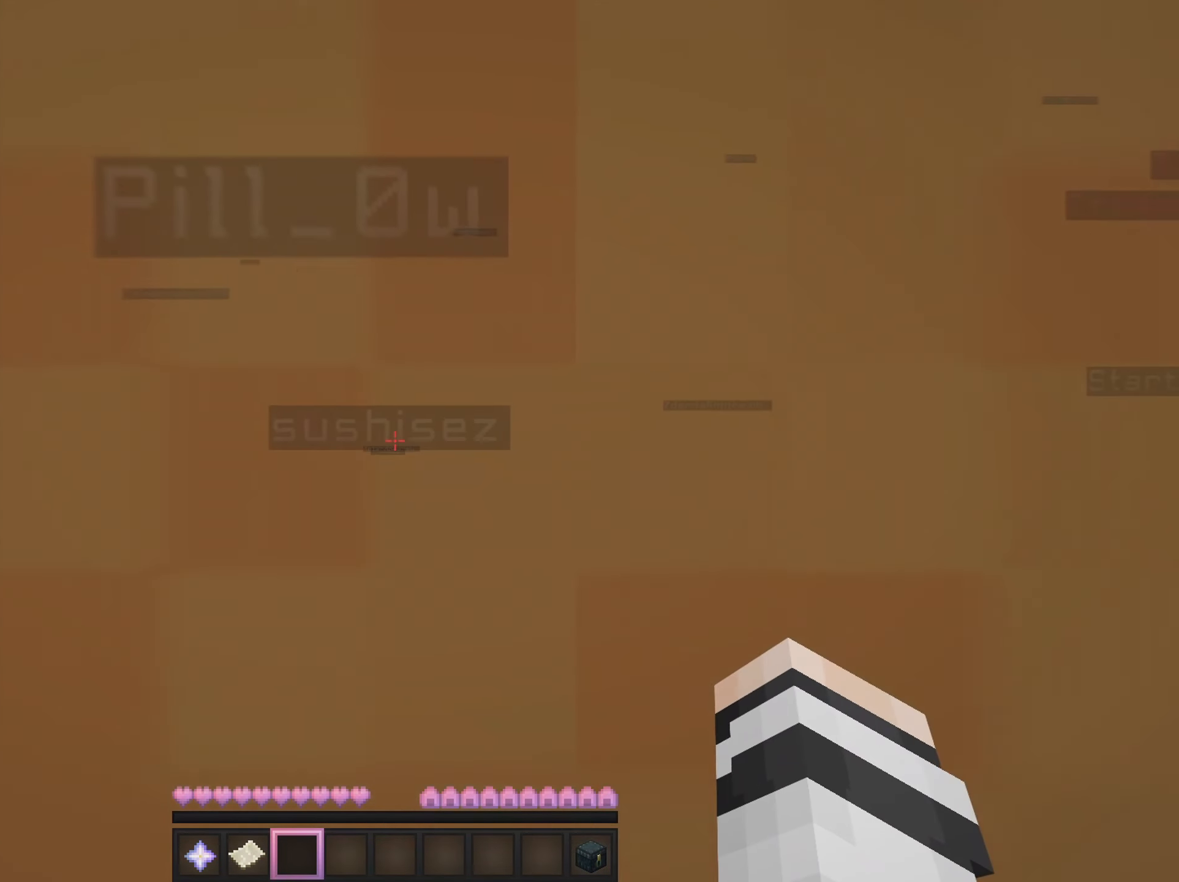
{"keys": [], "mouse": [], "events": []}
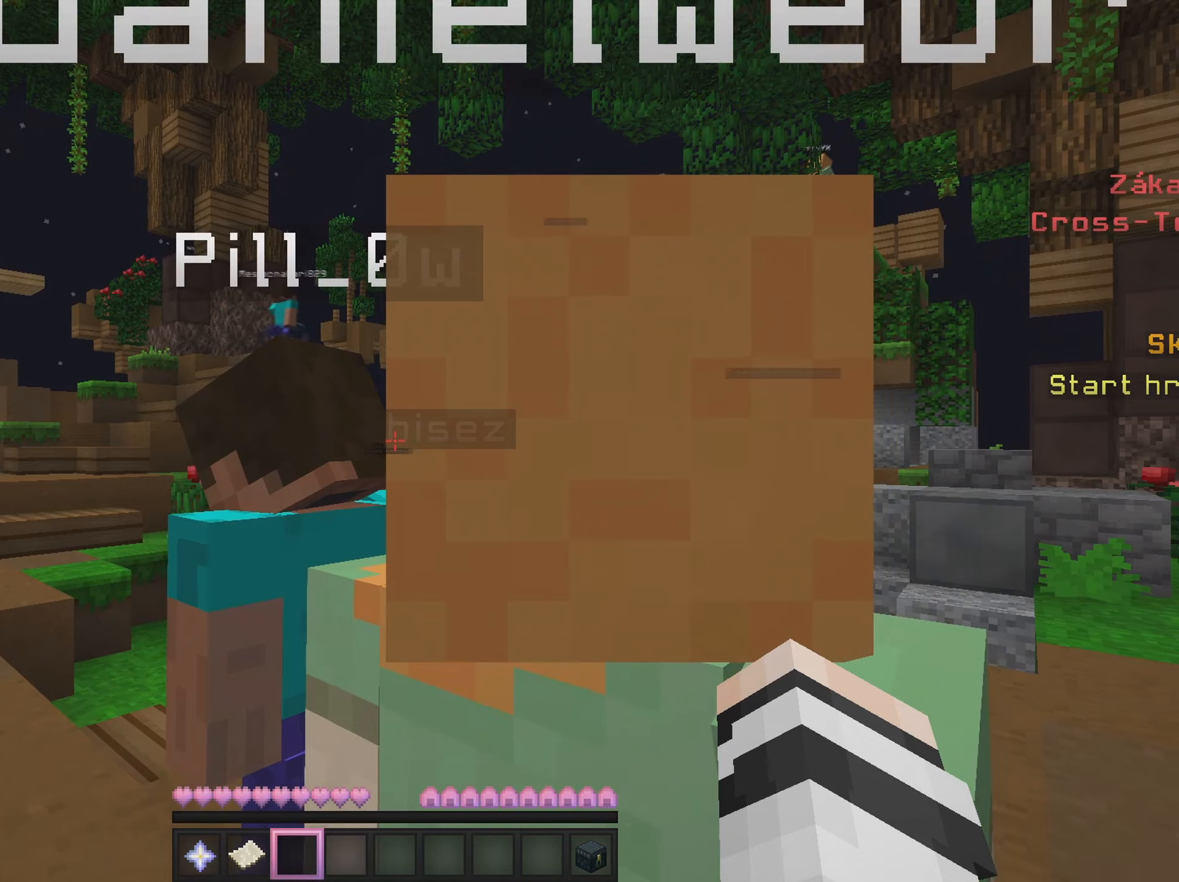
{"keys": [], "mouse": [], "events": []}
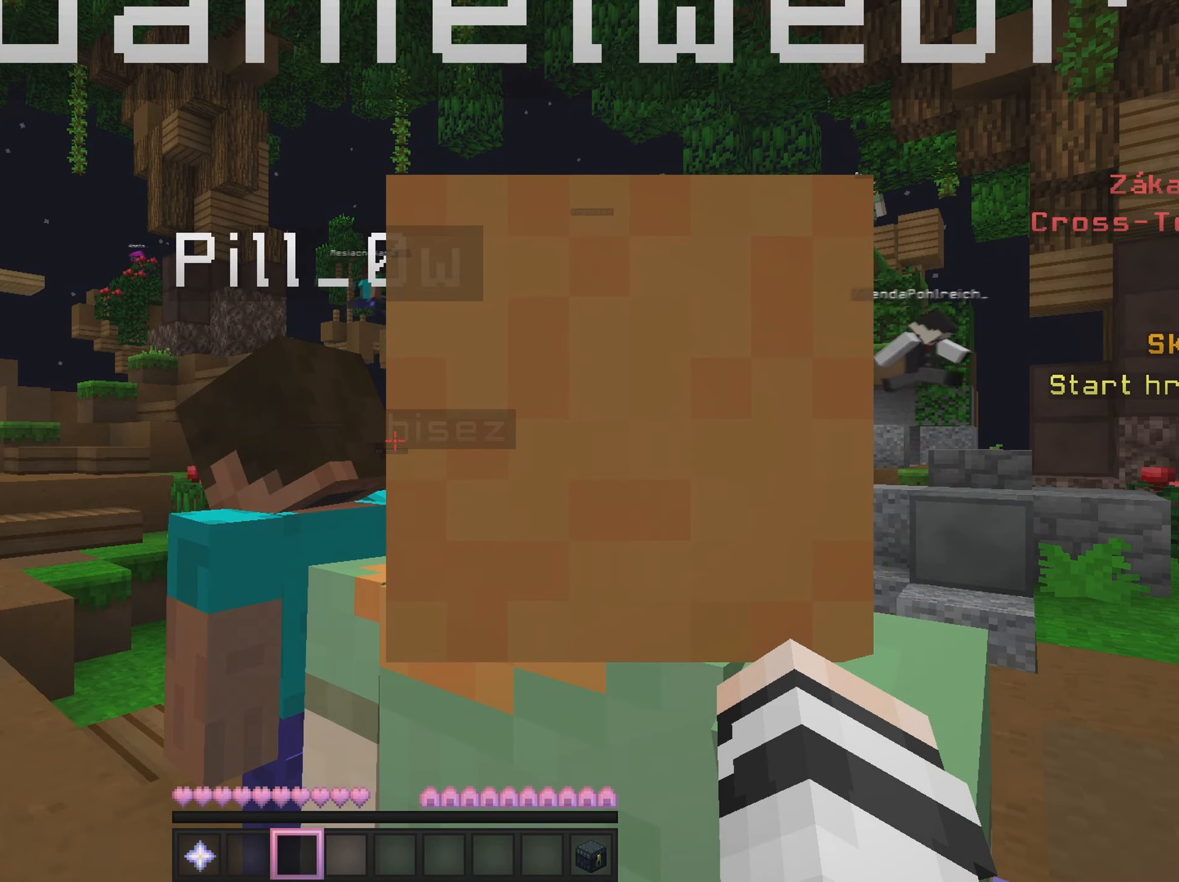
{"keys": ["a", "w"], "mouse": [], "events": [[17, "a", "down"], [17, "w", "down"]]}
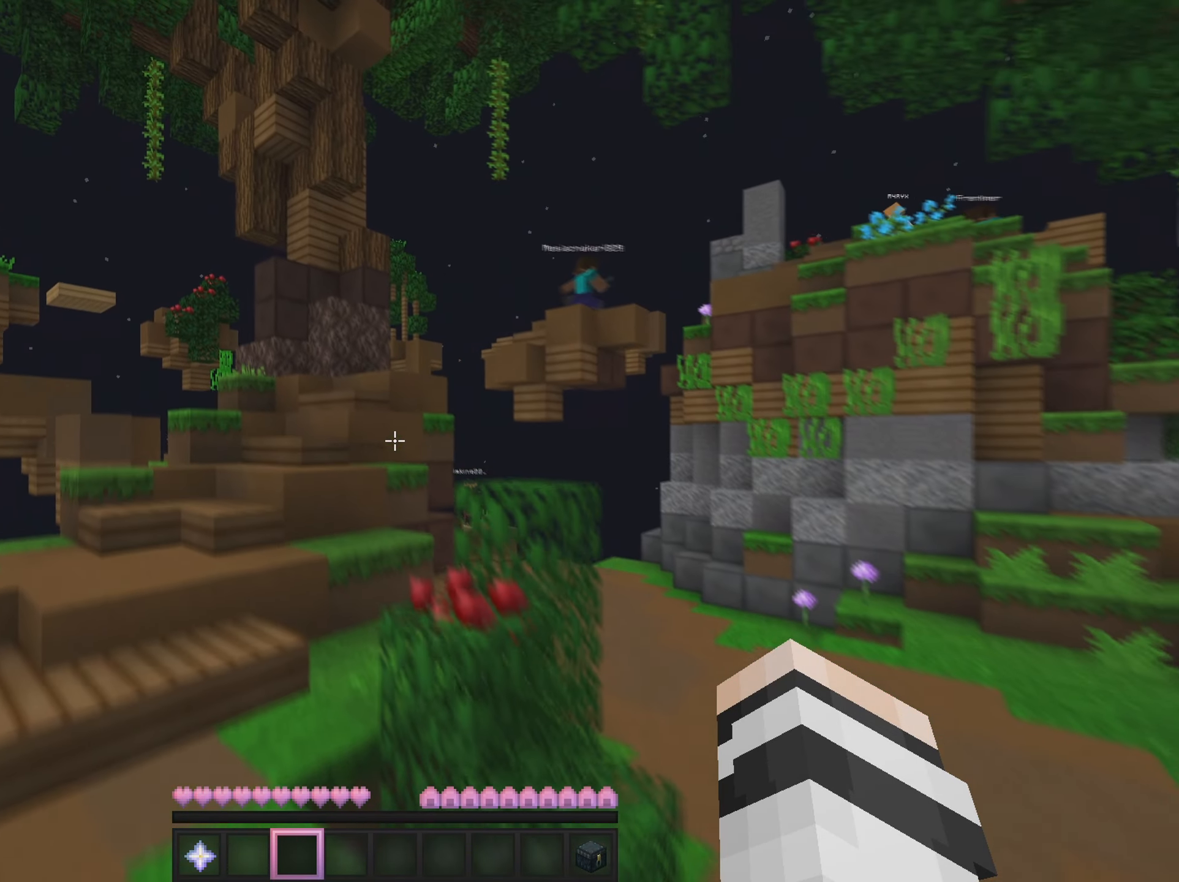
{"keys": ["w"], "mouse": [], "events": [[417, "a", "up"]]}
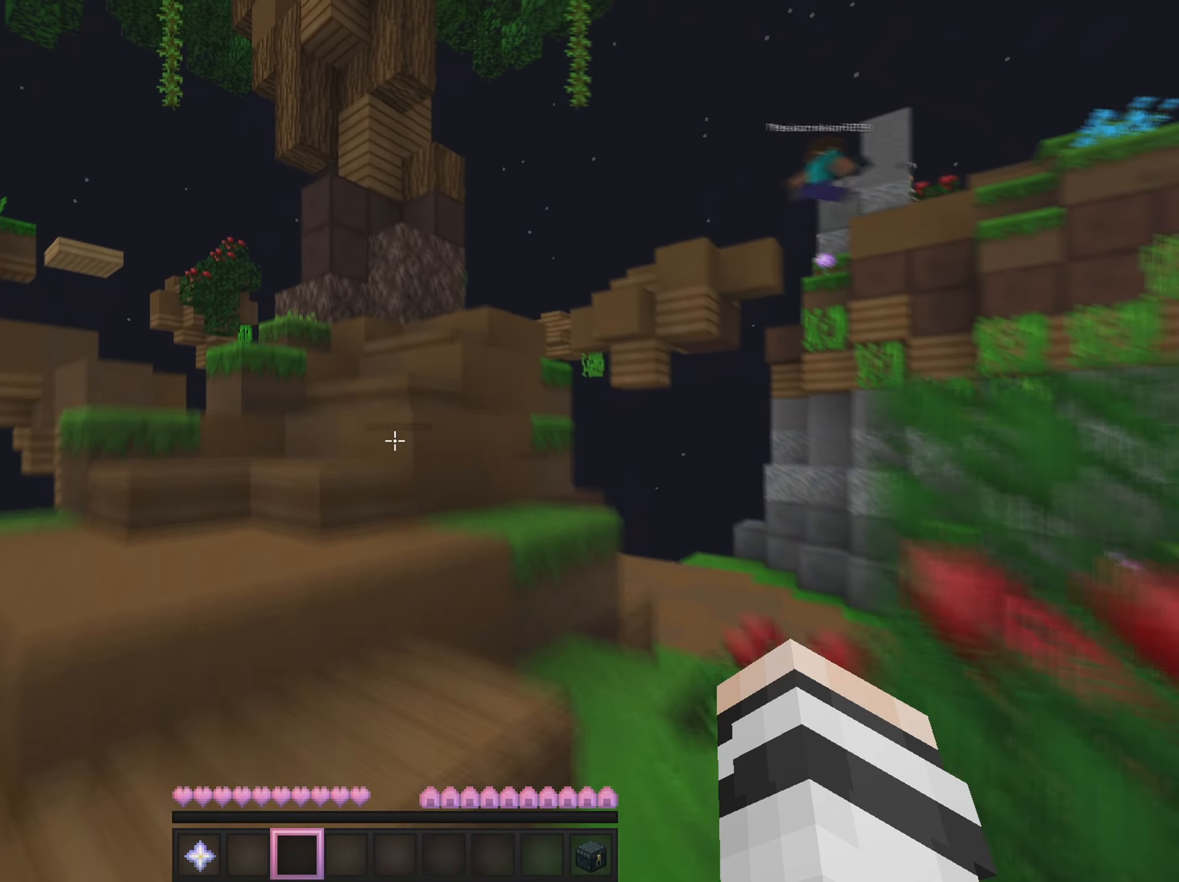
{"keys": ["w"], "mouse": [], "events": []}
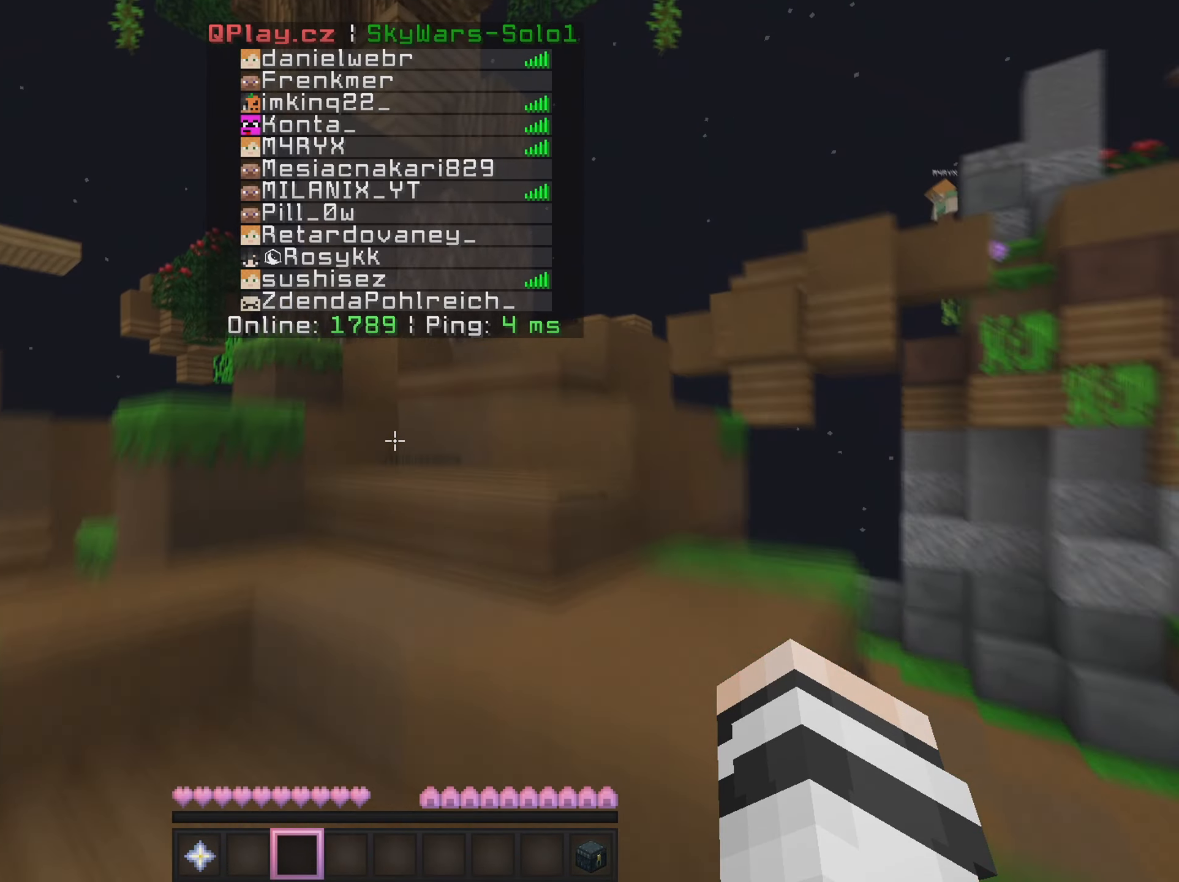
{"keys": ["w"], "mouse": [], "events": [[350, "d", "down"], [483, "d", "up"]]}
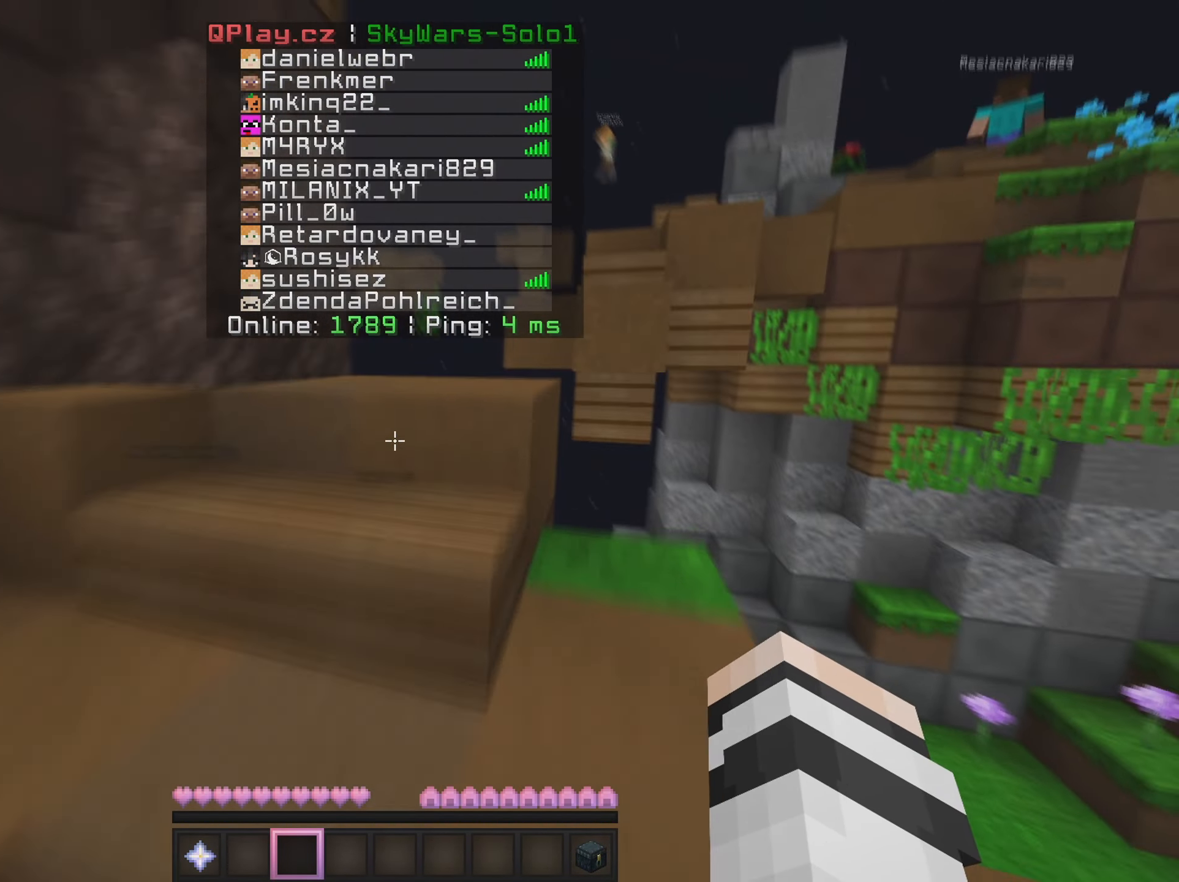
{"keys": ["d", "w"], "mouse": [], "events": [[384, "d", "down"]]}
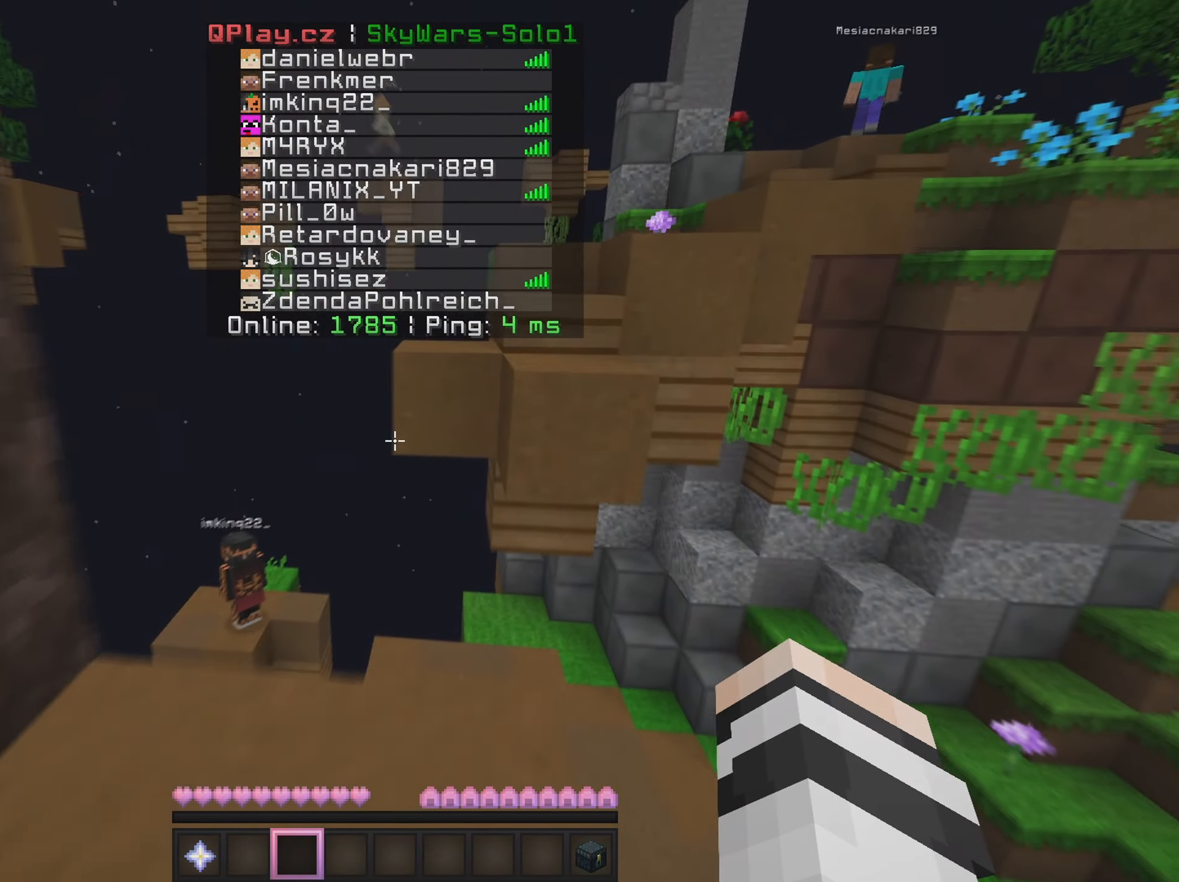
{"keys": ["w"], "mouse": [], "events": [[116, "d", "up"], [266, "mouse_left", "down"], [350, "mouse_left", "up"]]}
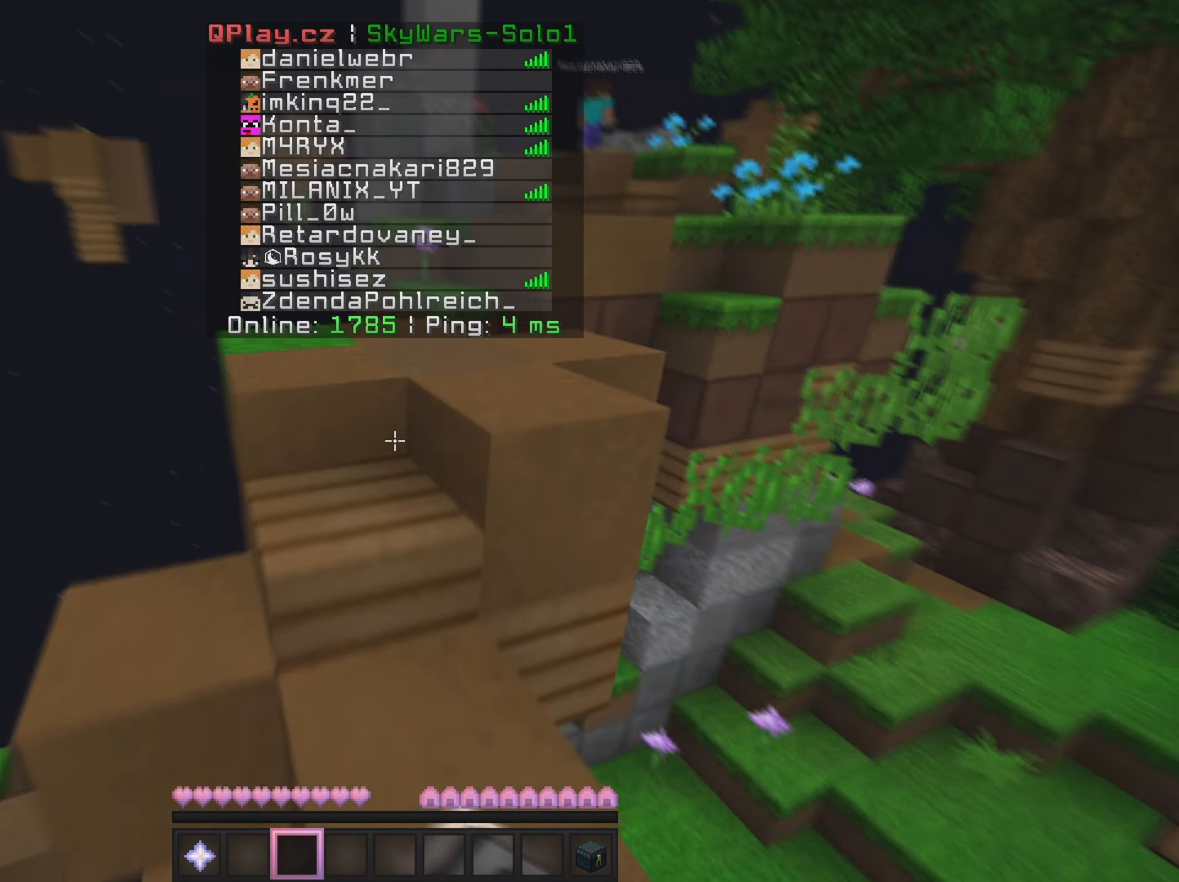
{"keys": ["w"], "mouse": [], "events": []}
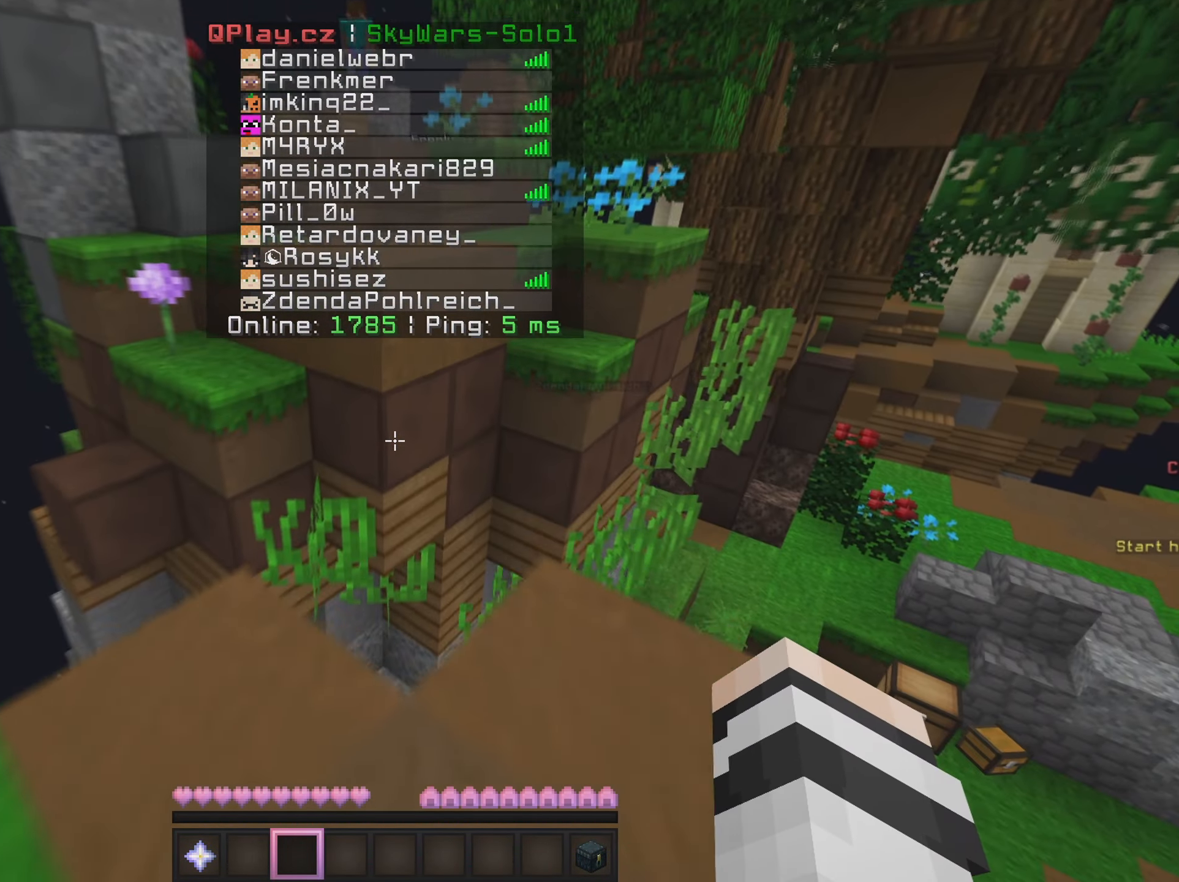
{"keys": ["w"], "mouse": [], "events": []}
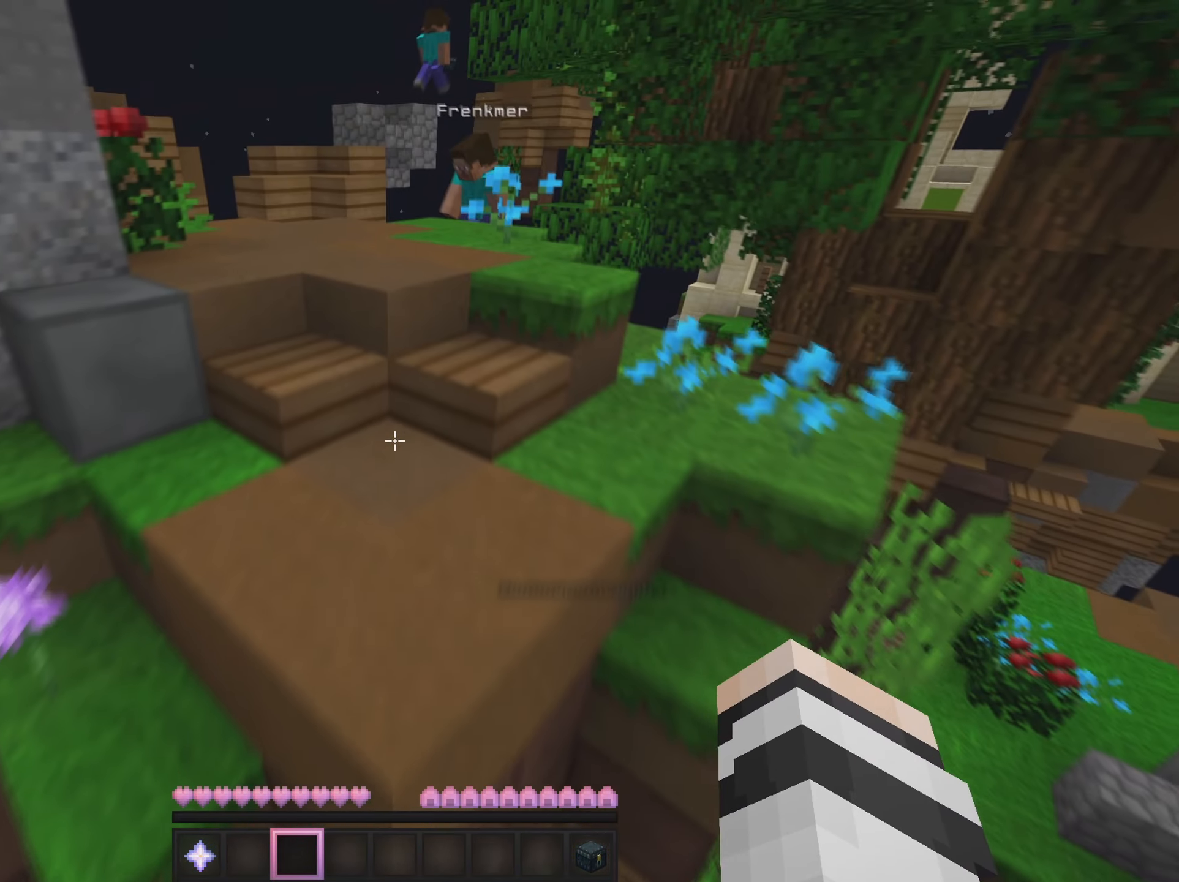
{"keys": ["a", "w"], "mouse": ["right"], "events": [[351, "a", "down"], [468, "mouse_right", "down"]]}
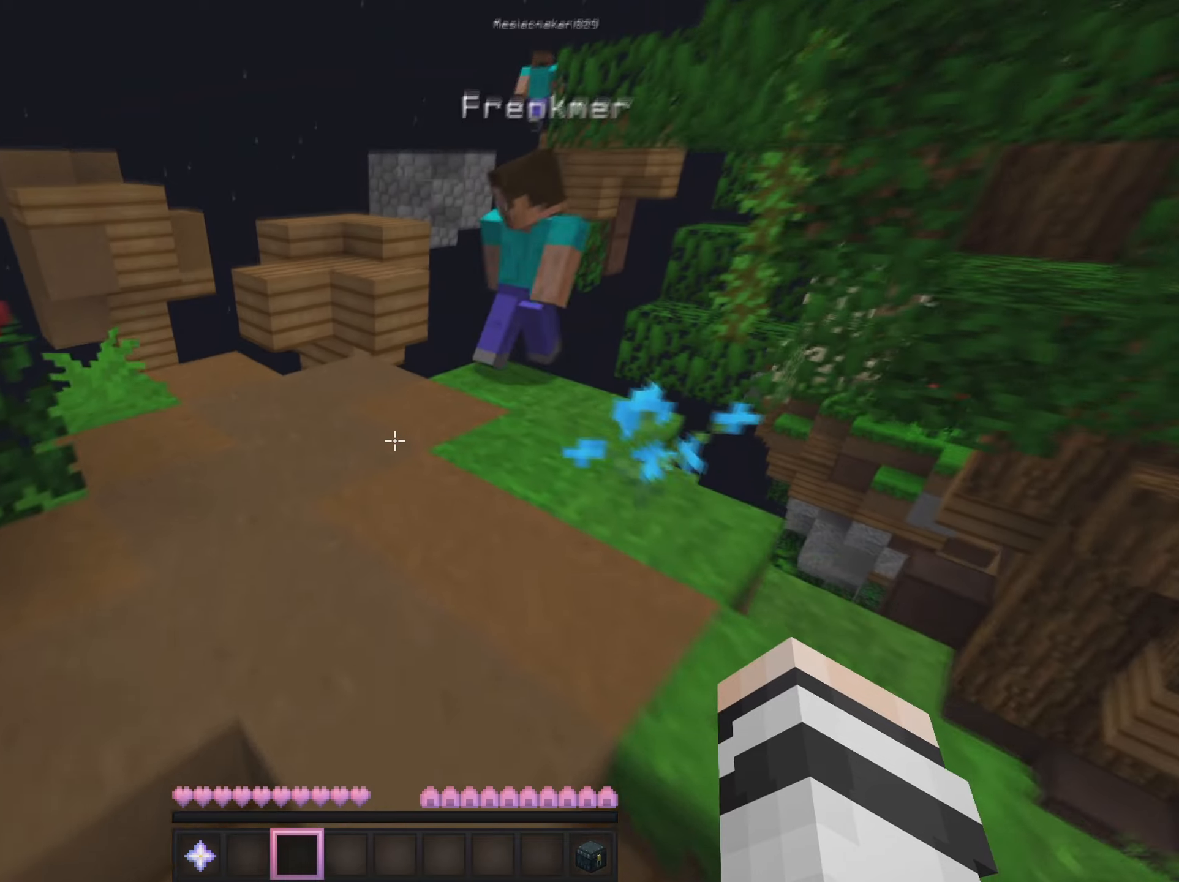
{"keys": ["w"], "mouse": ["right"], "events": [[50, "mouse_right", "up"], [184, "a", "up"], [467, "mouse_right", "down"]]}
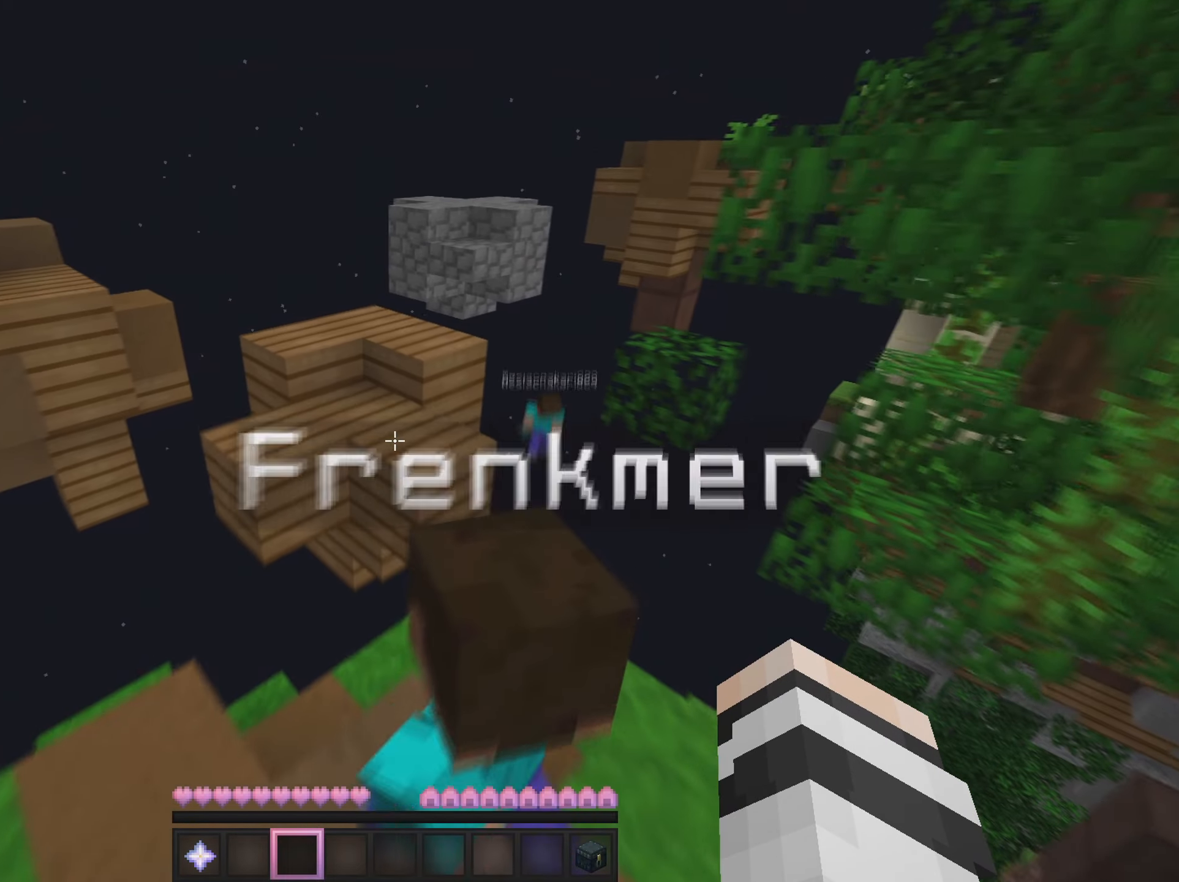
{"keys": ["w"], "mouse": [], "events": [[50, "mouse_right", "up"]]}
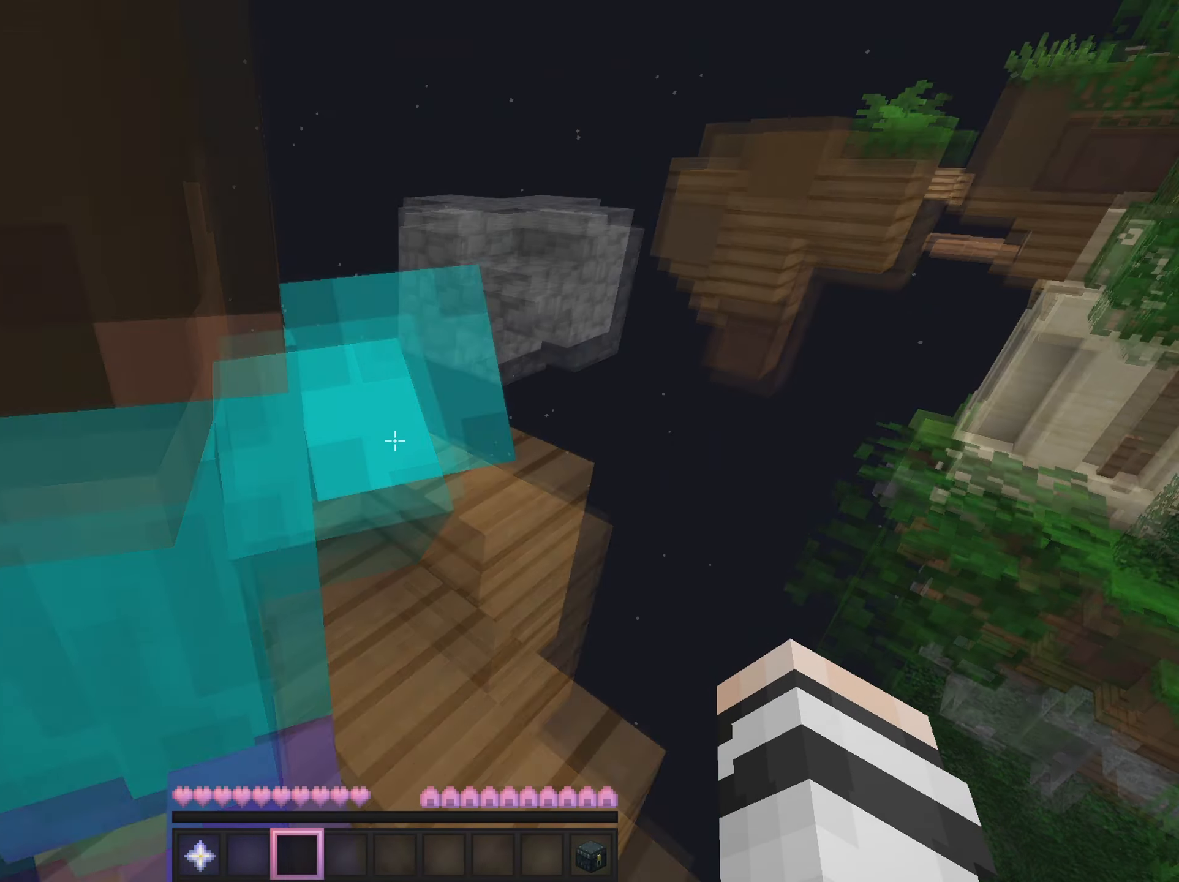
{"keys": ["w"], "mouse": [], "events": []}
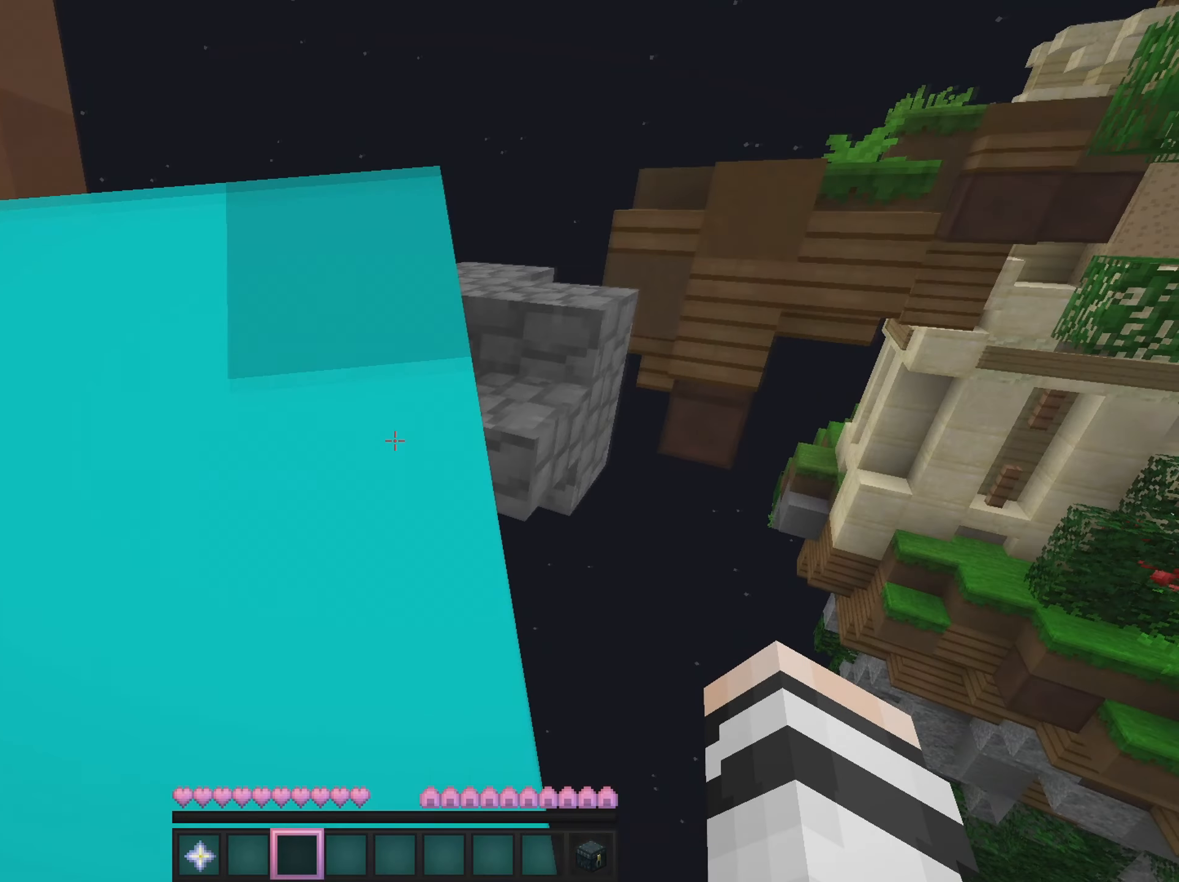
{"keys": ["a", "w"], "mouse": [], "events": [[450, "a", "down"]]}
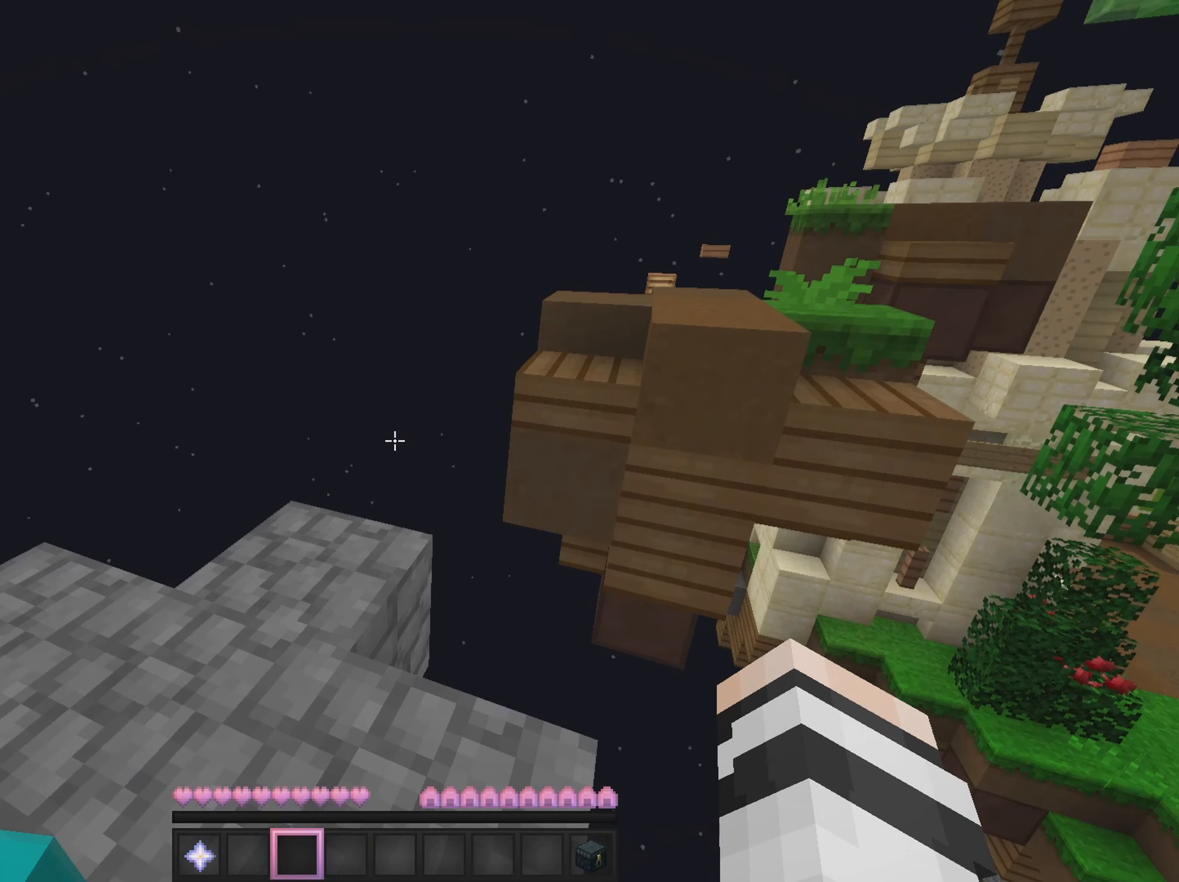
{"keys": ["w"], "mouse": [], "events": [[367, "a", "up"]]}
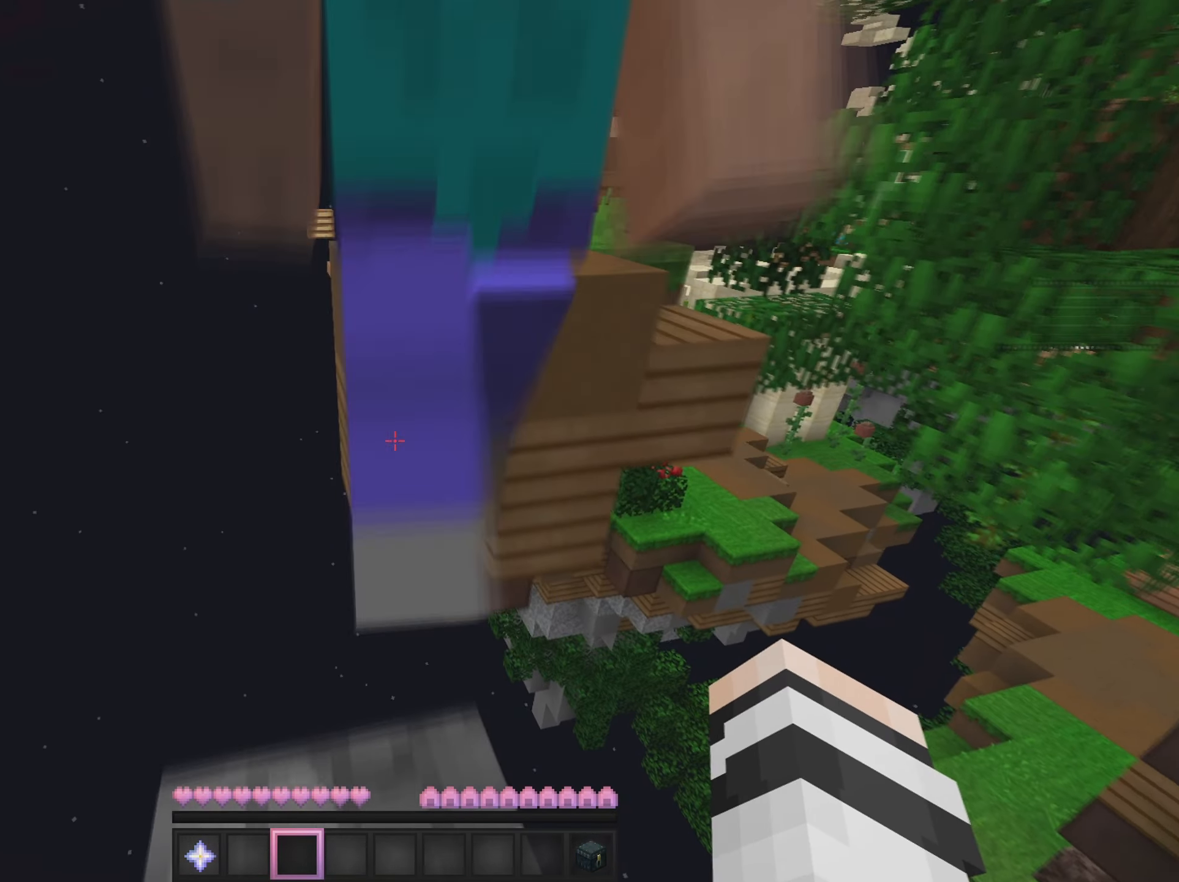
{"keys": [], "mouse": [], "events": [[467, "w", "up"]]}
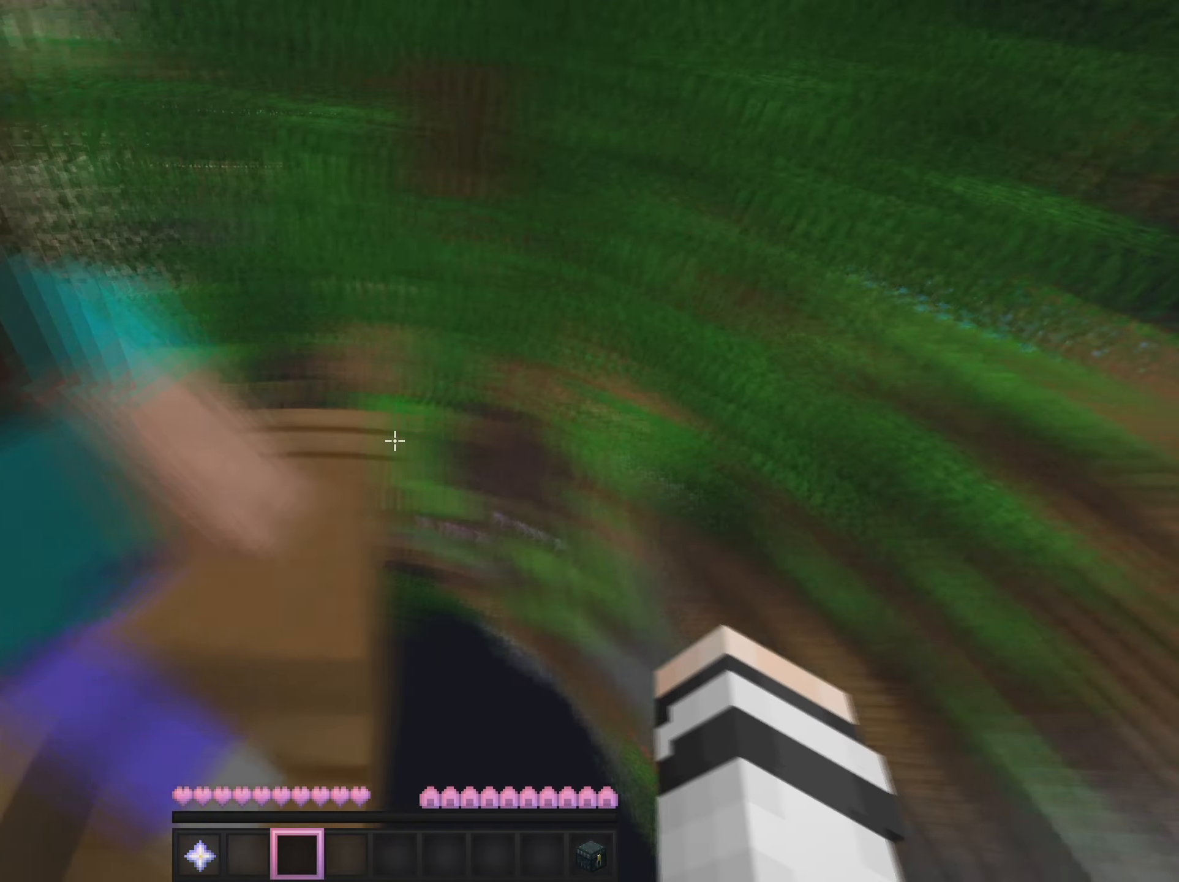
{"keys": ["w"], "mouse": [], "events": [[267, "d", "down"], [300, "w", "down"], [417, "d", "up"]]}